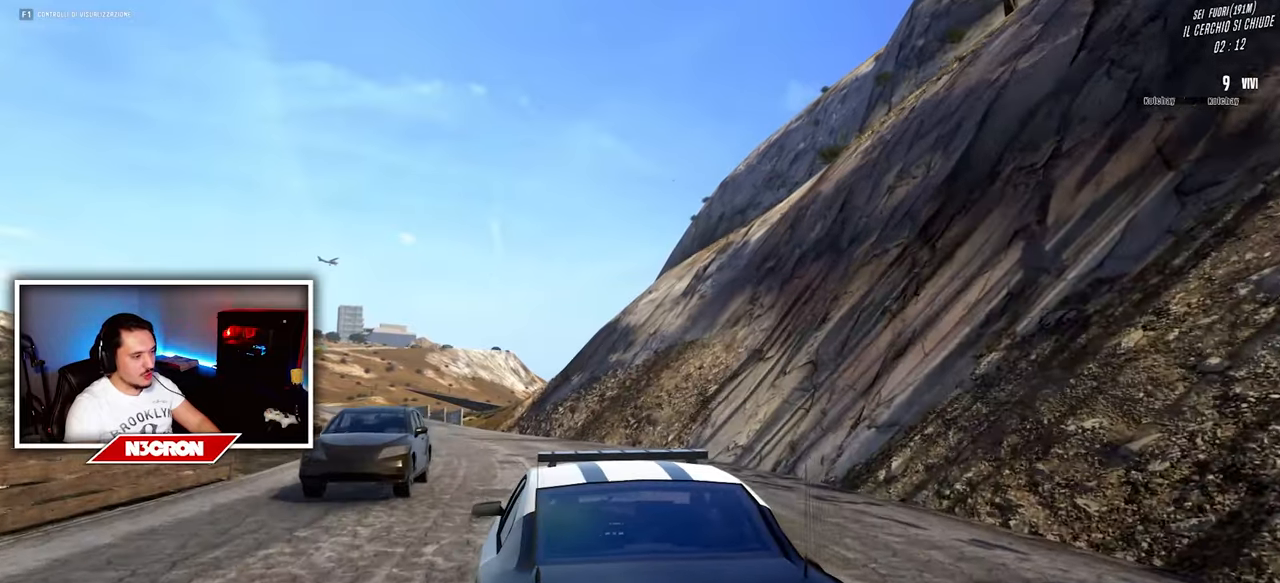
Gameplay with keyboard and mouse; each line is a JSON object with the keys and mouse buttons held at the frame after it. "events" lists presses ("down") and releases ("up") of "a", "ctrl", "d", "e", "f", "q", "r", "s", "shift", "space", "tab", "w", "mouse_left", "mouse_wheel", "mouse_right", "mouse_mb4" and "mouse_mb5" between this image and that frame as [ms after this image, input, new state], when the widget could be followed in between. "mouse_left", "mouse_wheel", "mouse_right", "mouse_mb4", "mouse_mb5" = the "left", "wheel", "right", "mb4", "mb5" buttons of the "mouse" list. No other keys are recorded. "wheel" means that the mouse wheel is clicked or scrolled. Mouse movement is not recorded.
{"keys": ["w"], "mouse": [], "events": [[134, "a", "down"], [300, "a", "up"]]}
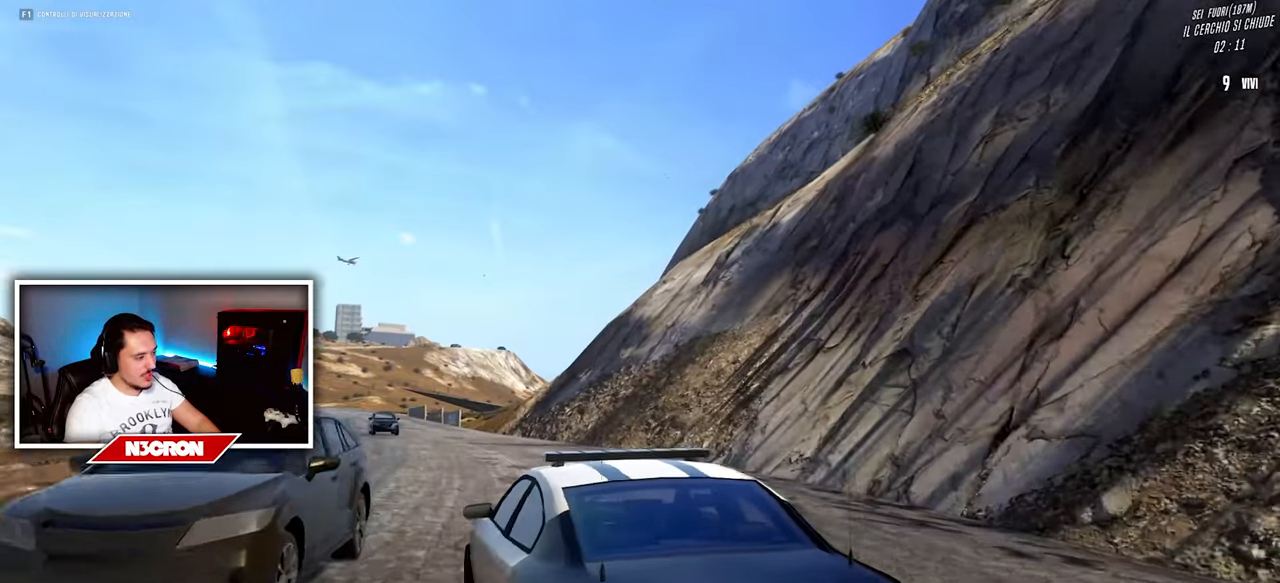
{"keys": ["w"], "mouse": [], "events": []}
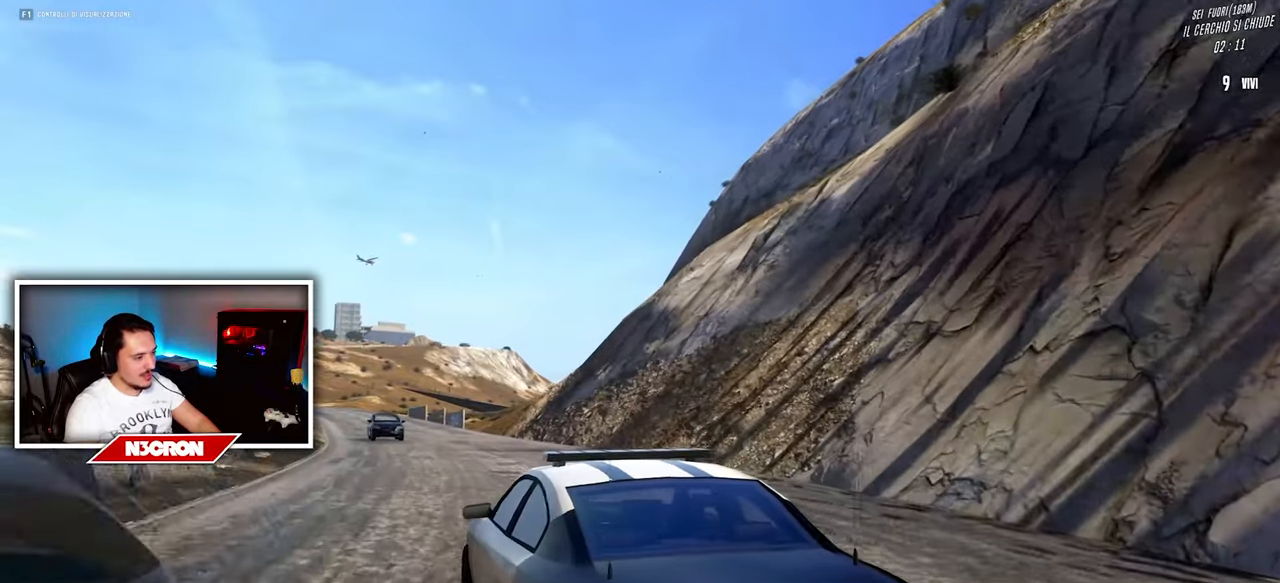
{"keys": ["w"], "mouse": [], "events": []}
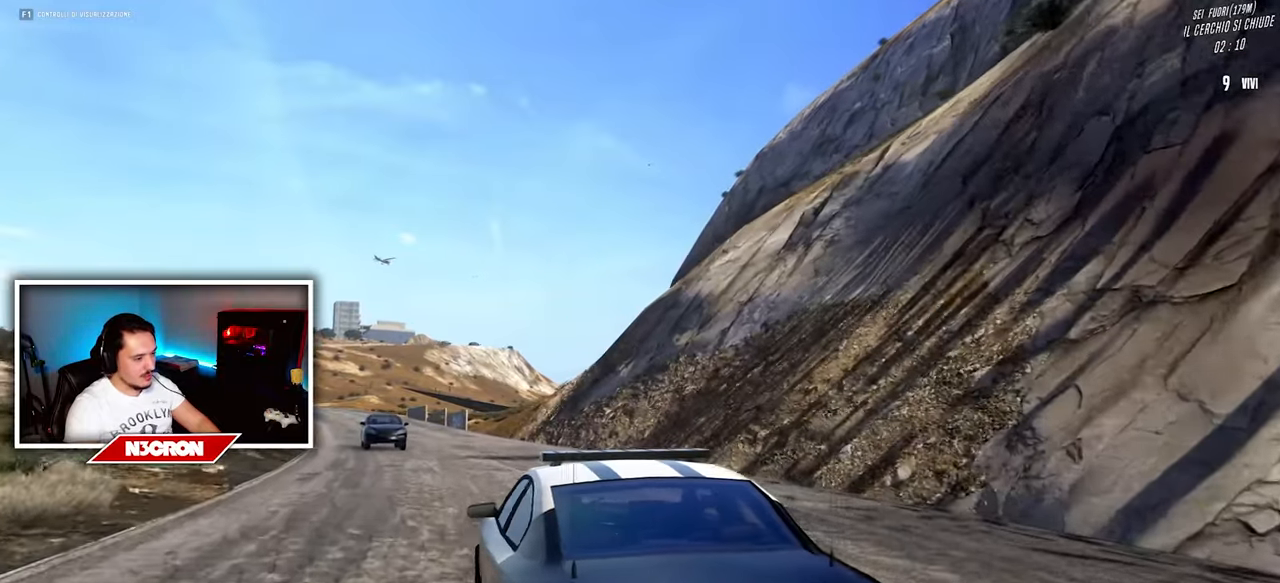
{"keys": ["w"], "mouse": [], "events": []}
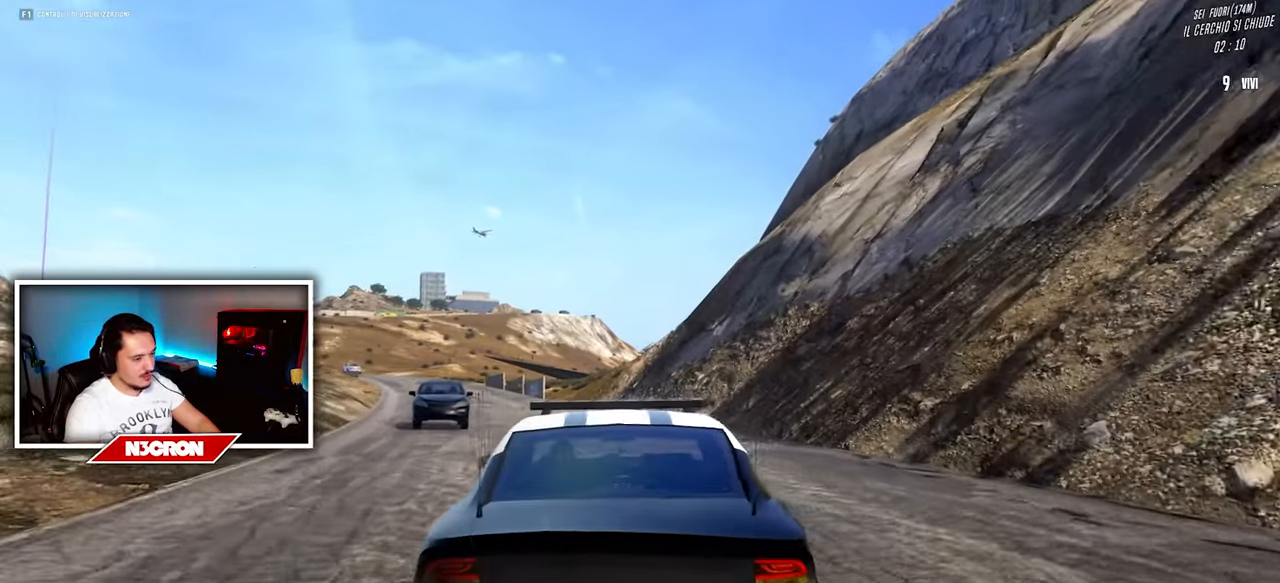
{"keys": ["a", "w"], "mouse": [], "events": [[334, "a", "down"]]}
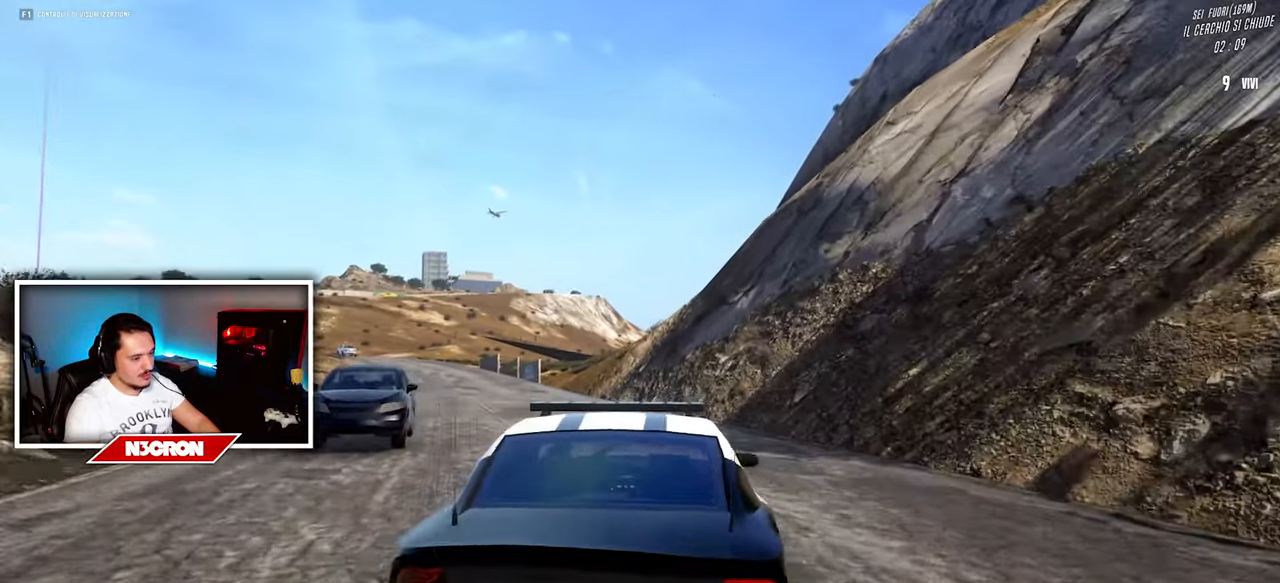
{"keys": ["w"], "mouse": [], "events": [[50, "a", "up"]]}
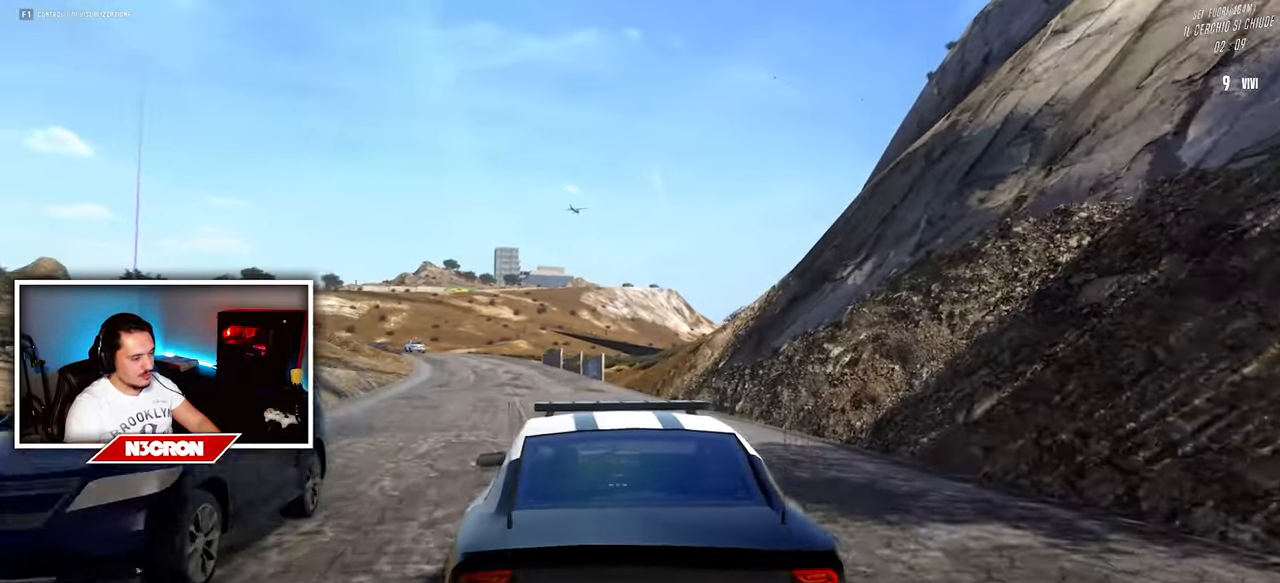
{"keys": ["w"], "mouse": [], "events": [[50, "a", "down"], [234, "a", "up"]]}
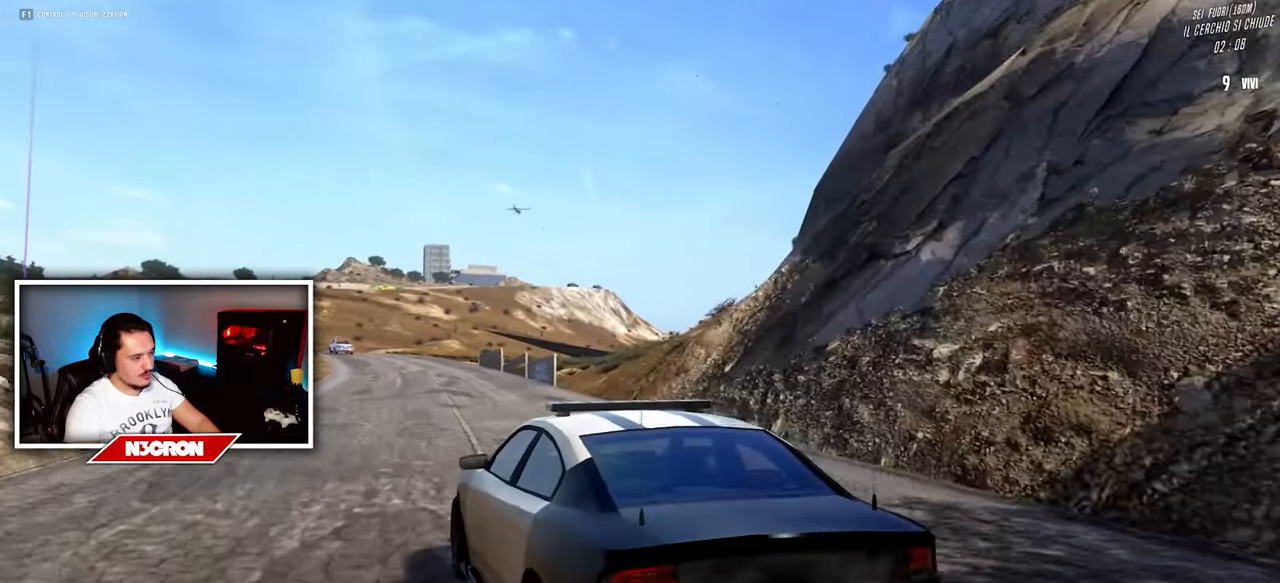
{"keys": ["d", "w"], "mouse": [], "events": [[450, "d", "down"]]}
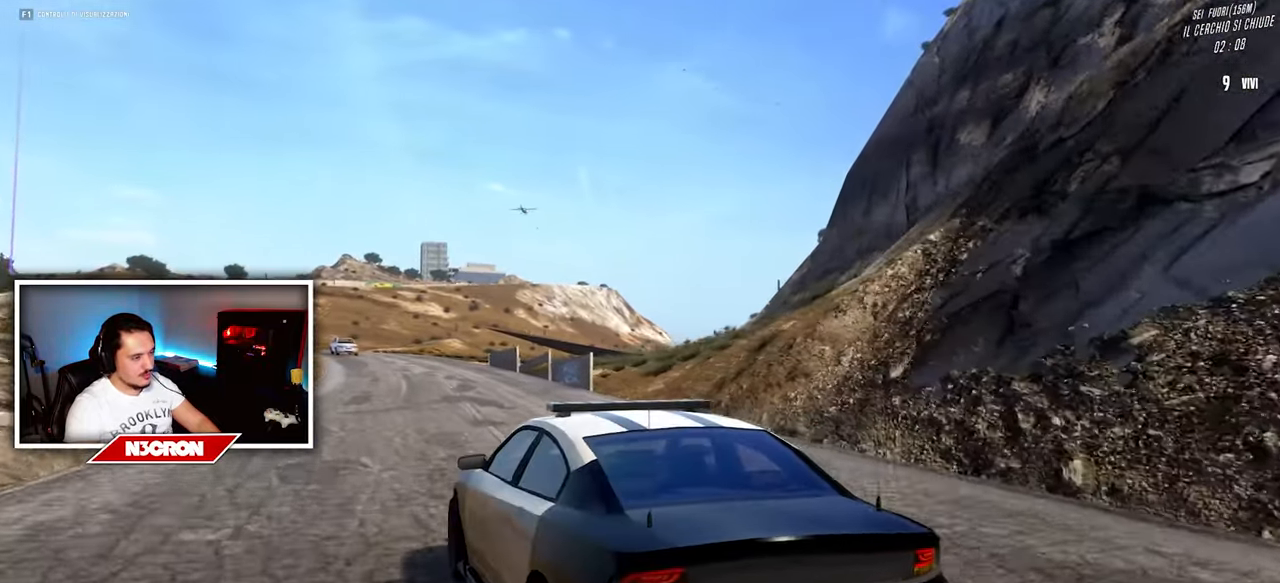
{"keys": ["a", "w"], "mouse": [], "events": [[34, "d", "up"], [400, "a", "down"]]}
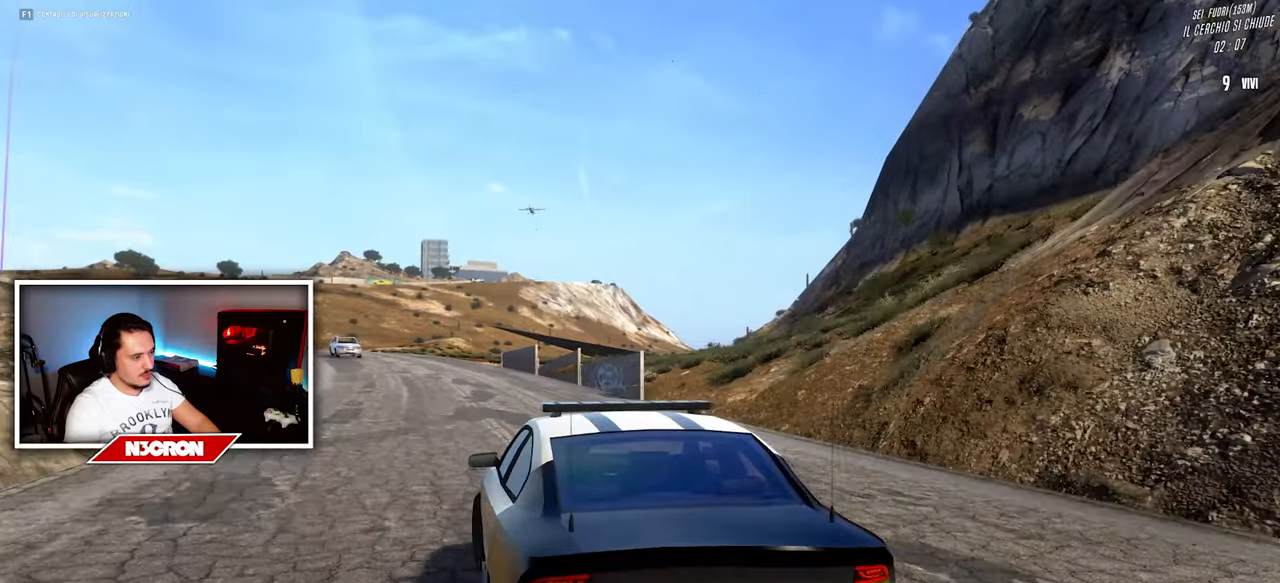
{"keys": ["w"], "mouse": [], "events": [[16, "a", "up"]]}
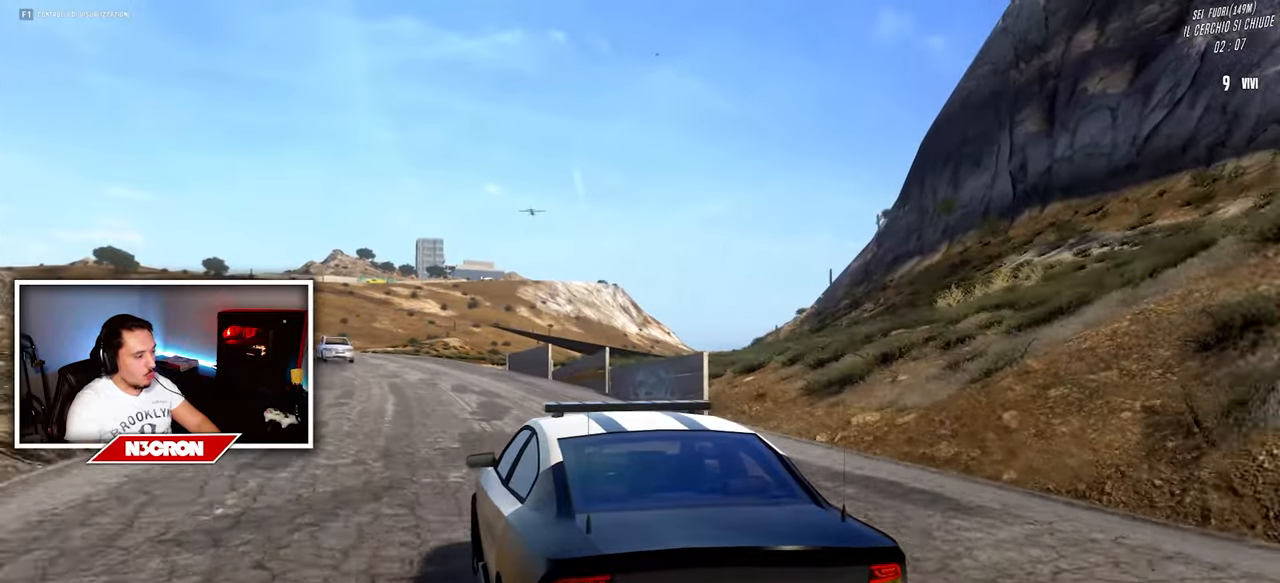
{"keys": ["w"], "mouse": [], "events": []}
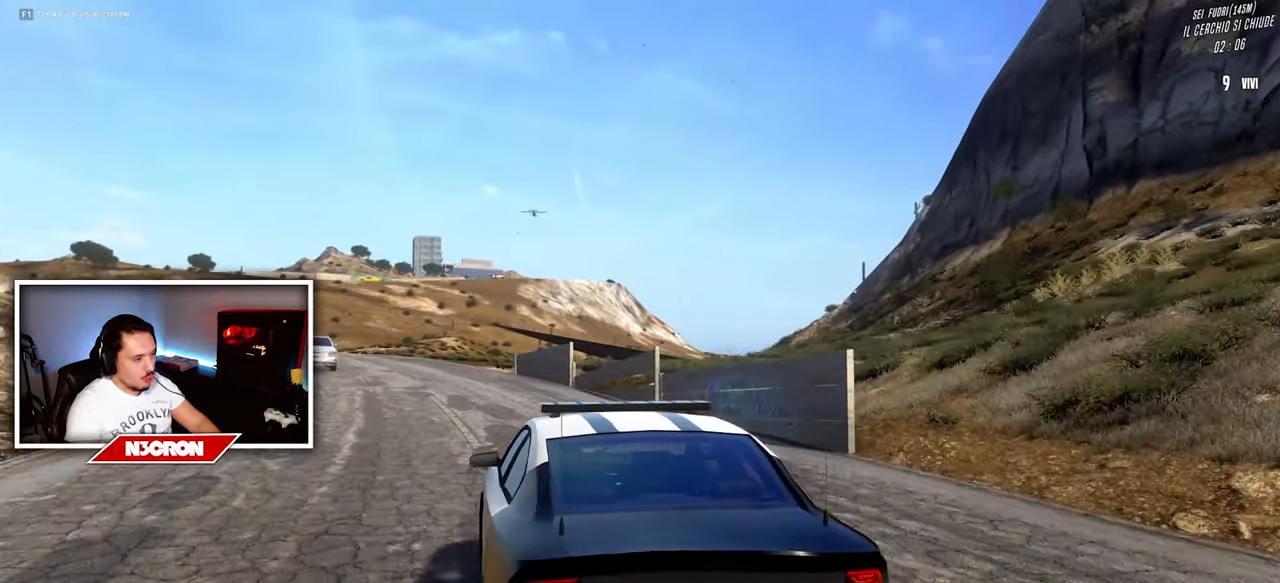
{"keys": ["w"], "mouse": [], "events": [[66, "a", "down"], [250, "a", "up"]]}
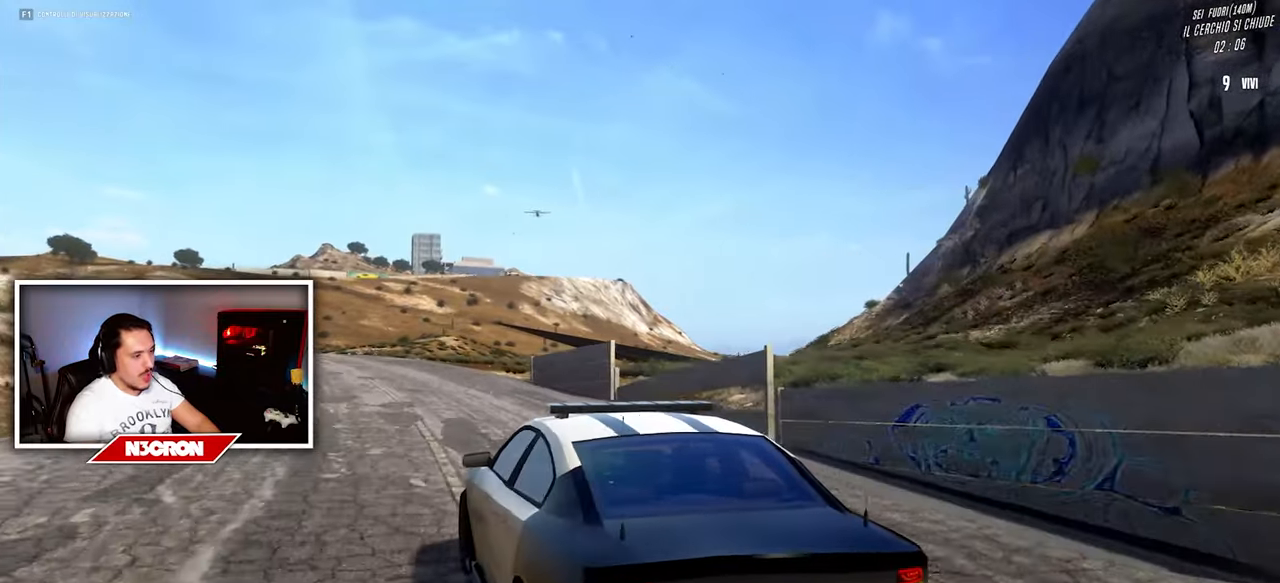
{"keys": ["w"], "mouse": [], "events": []}
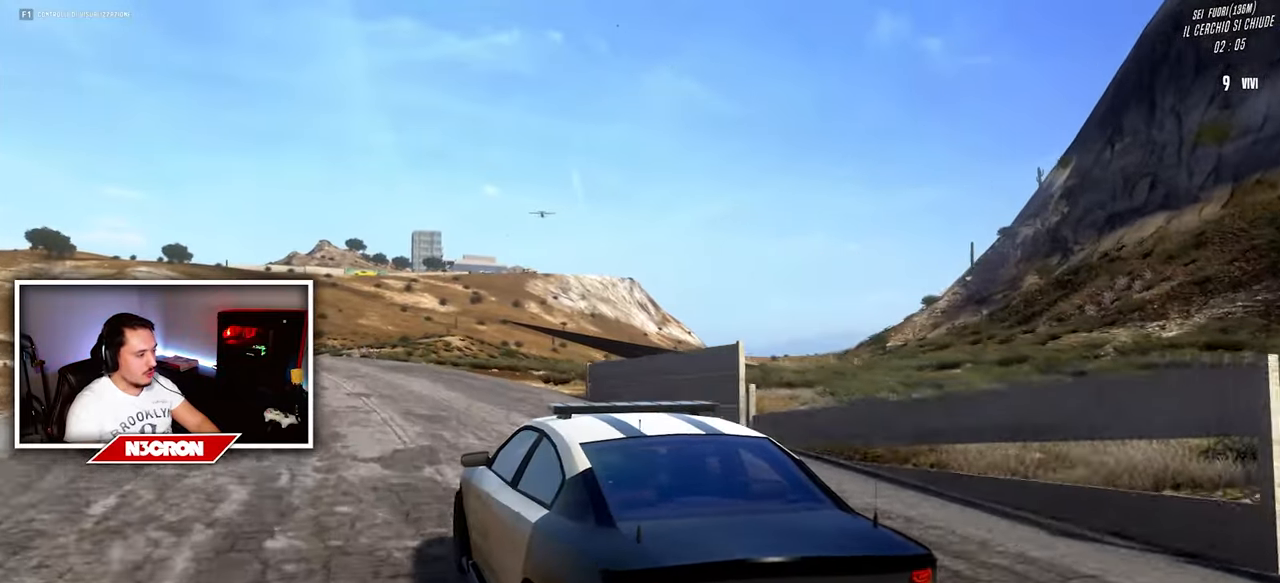
{"keys": ["d", "w"], "mouse": [], "events": [[466, "d", "down"]]}
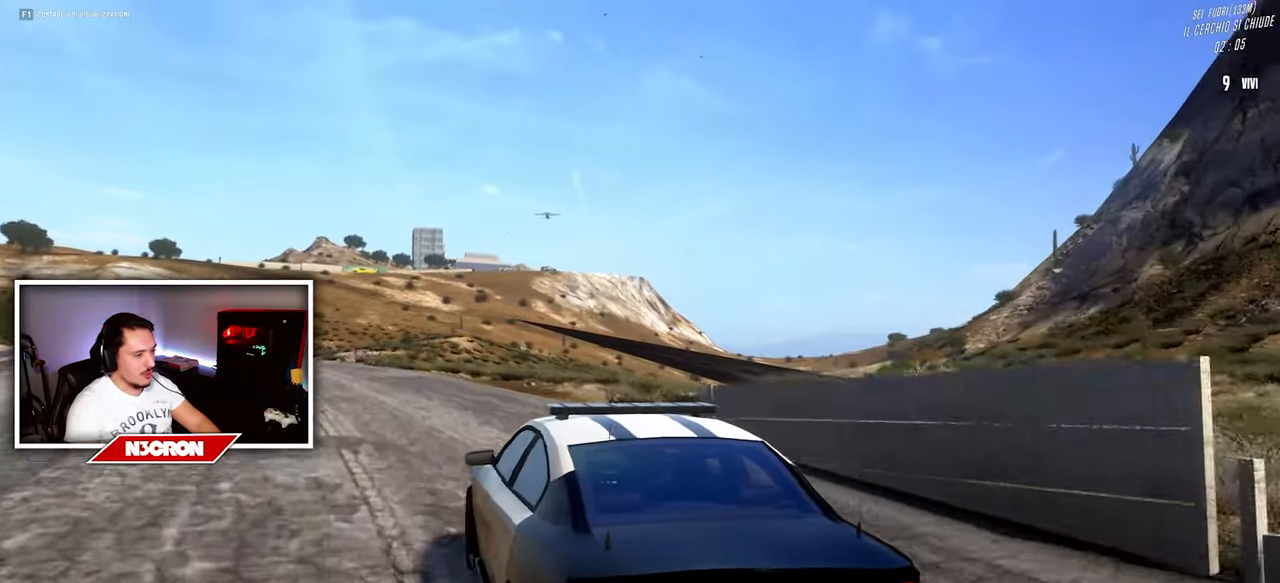
{"keys": ["w"], "mouse": [], "events": [[266, "d", "up"]]}
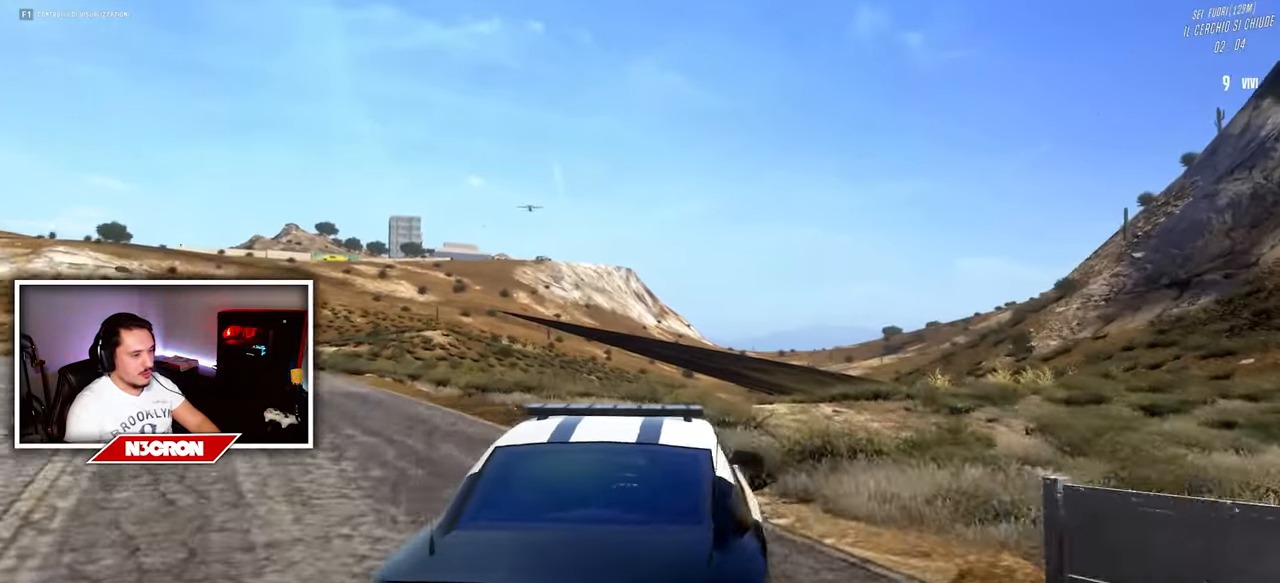
{"keys": ["w"], "mouse": [], "events": []}
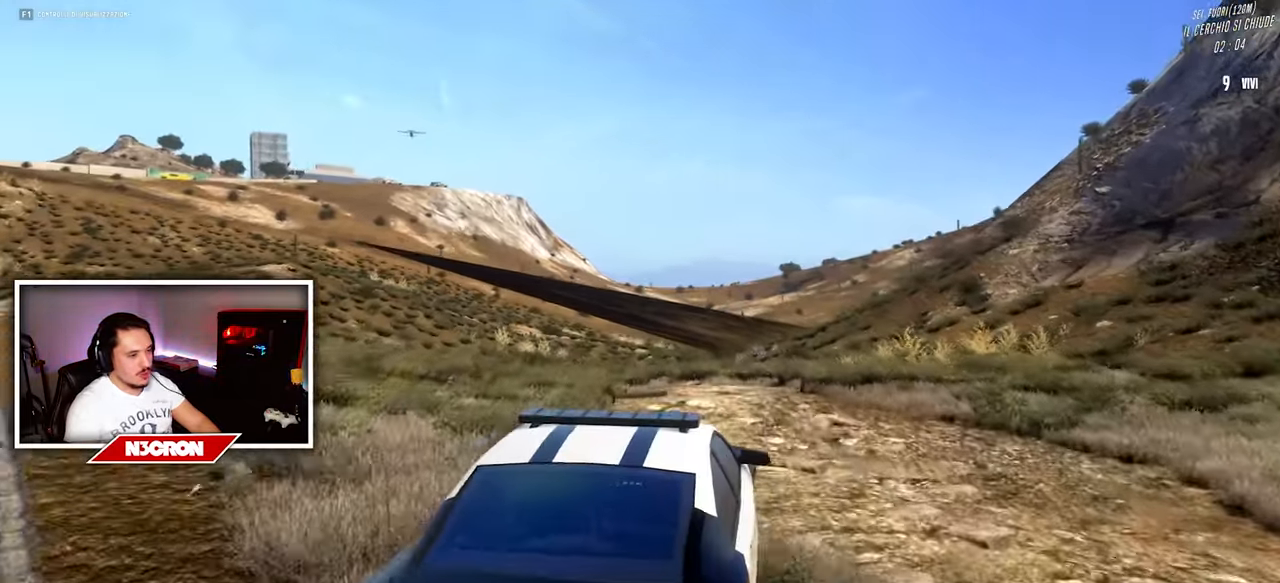
{"keys": ["w"], "mouse": [], "events": [[150, "a", "down"], [216, "a", "up"], [366, "d", "down"], [466, "d", "up"]]}
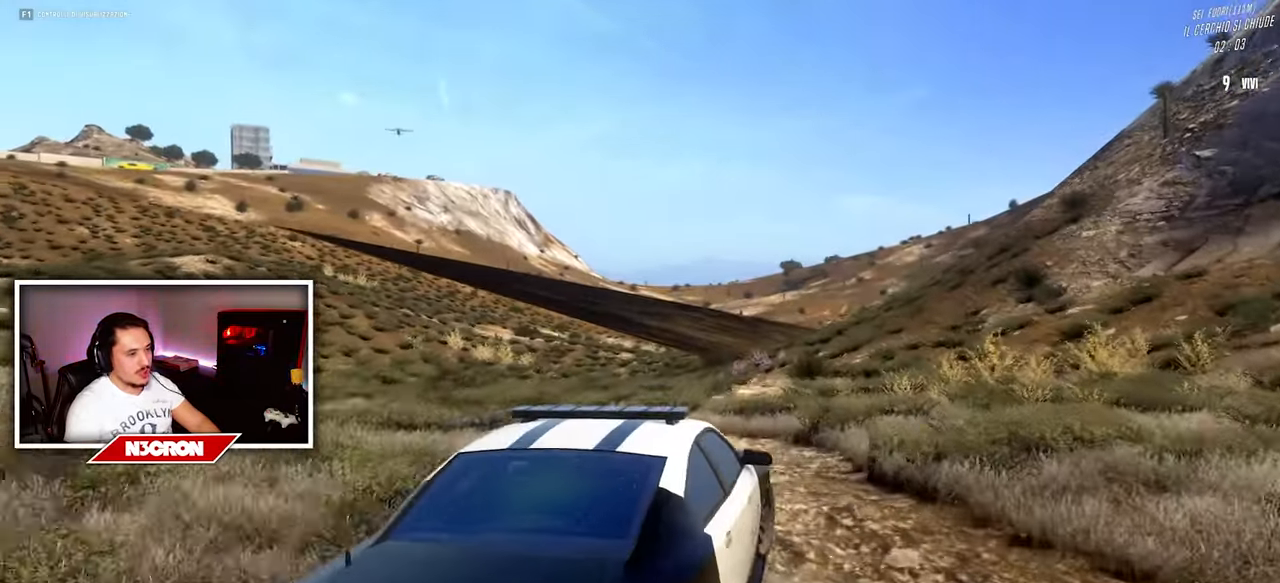
{"keys": ["w"], "mouse": [], "events": [[216, "a", "down"], [466, "a", "up"]]}
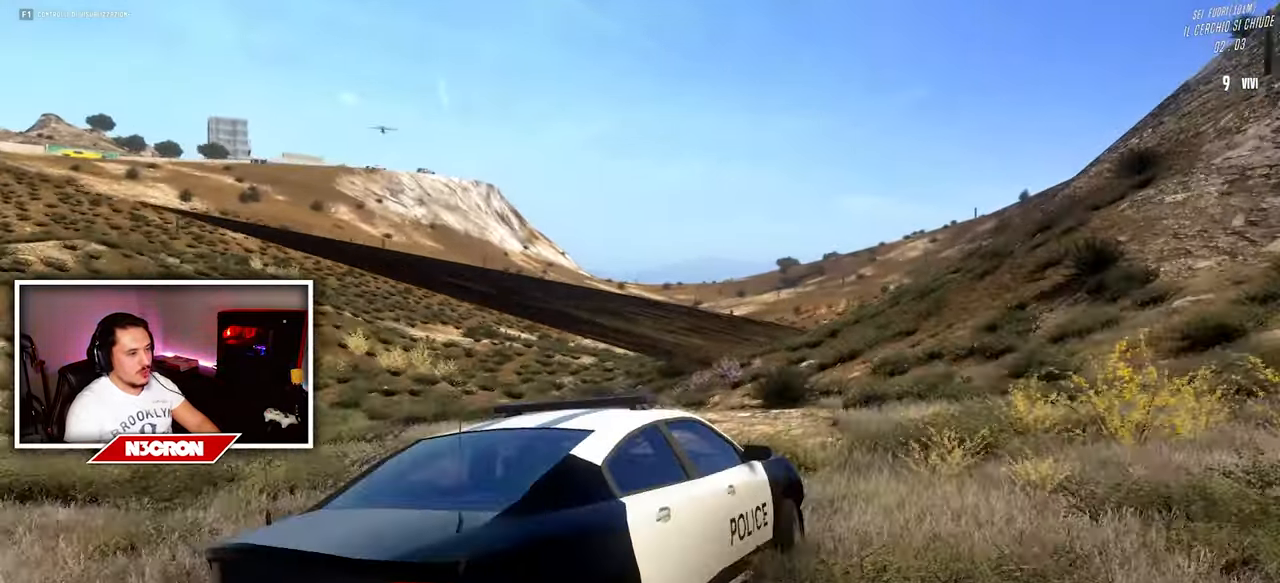
{"keys": ["a", "w"], "mouse": [], "events": [[433, "a", "down"]]}
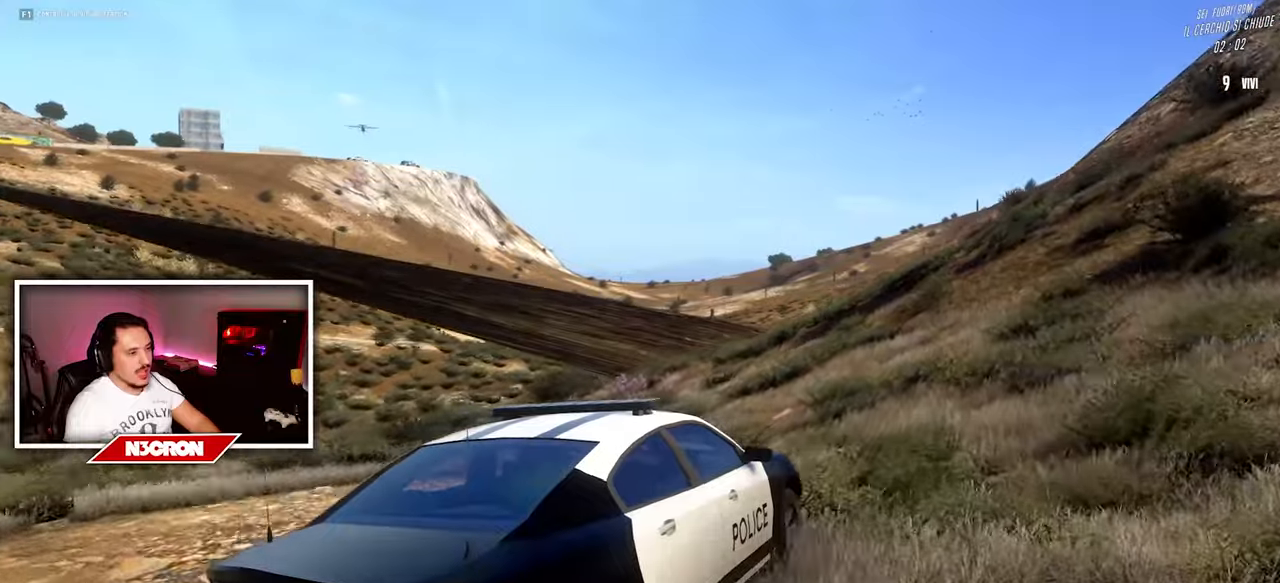
{"keys": ["w"], "mouse": [], "events": [[200, "a", "up"]]}
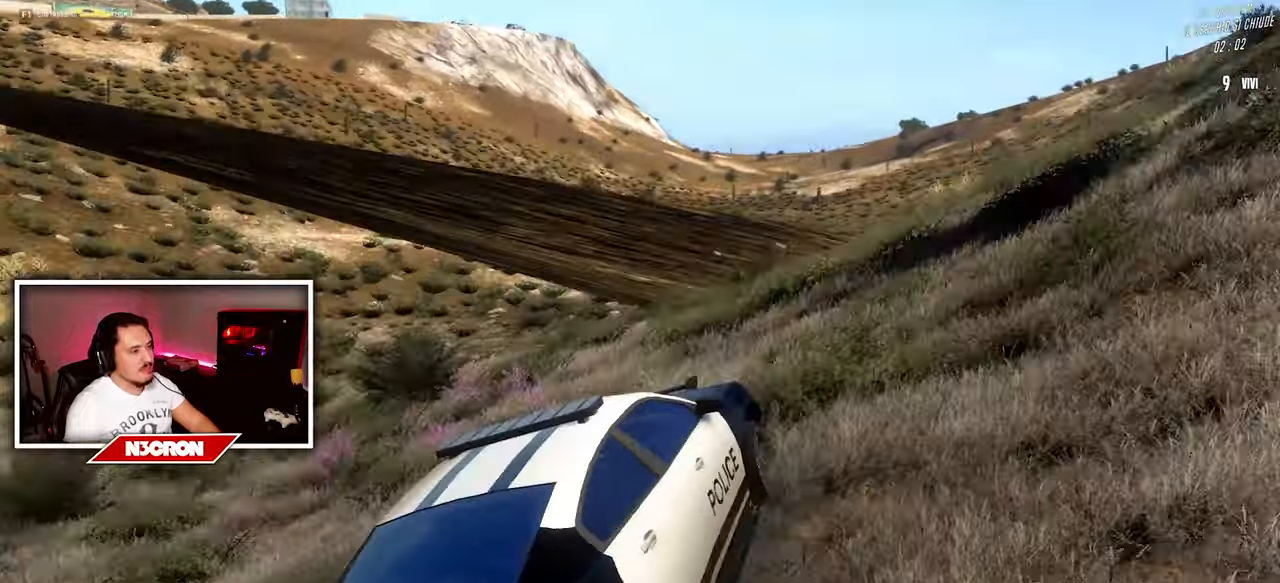
{"keys": ["d", "w"], "mouse": [], "events": [[183, "d", "down"]]}
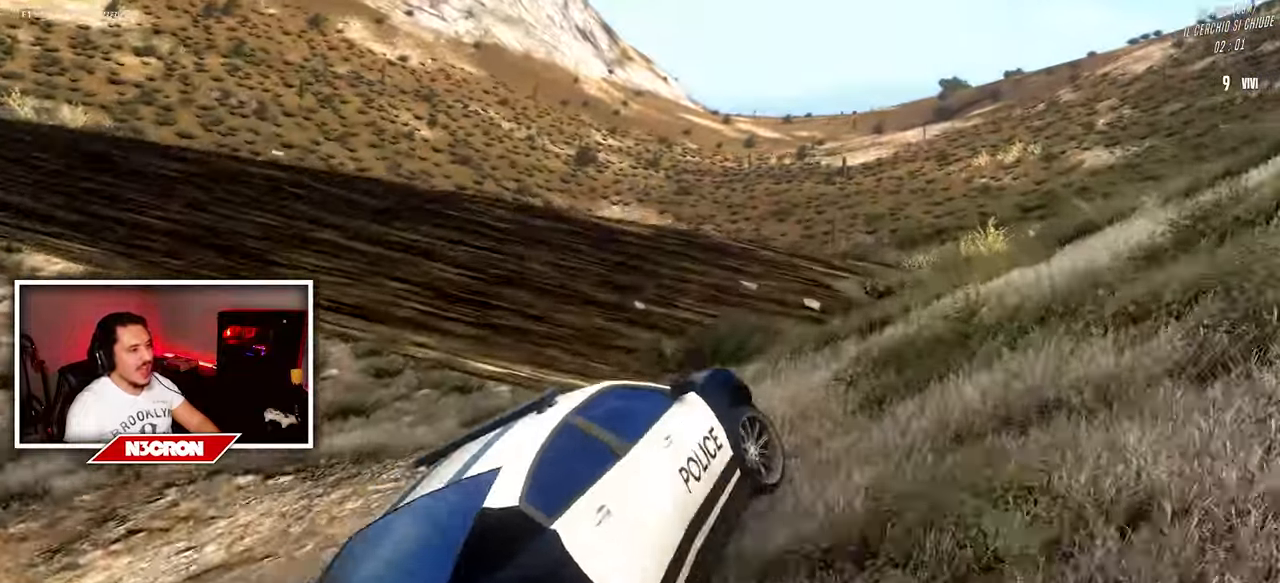
{"keys": ["a", "w"], "mouse": [], "events": [[167, "d", "up"], [283, "a", "down"]]}
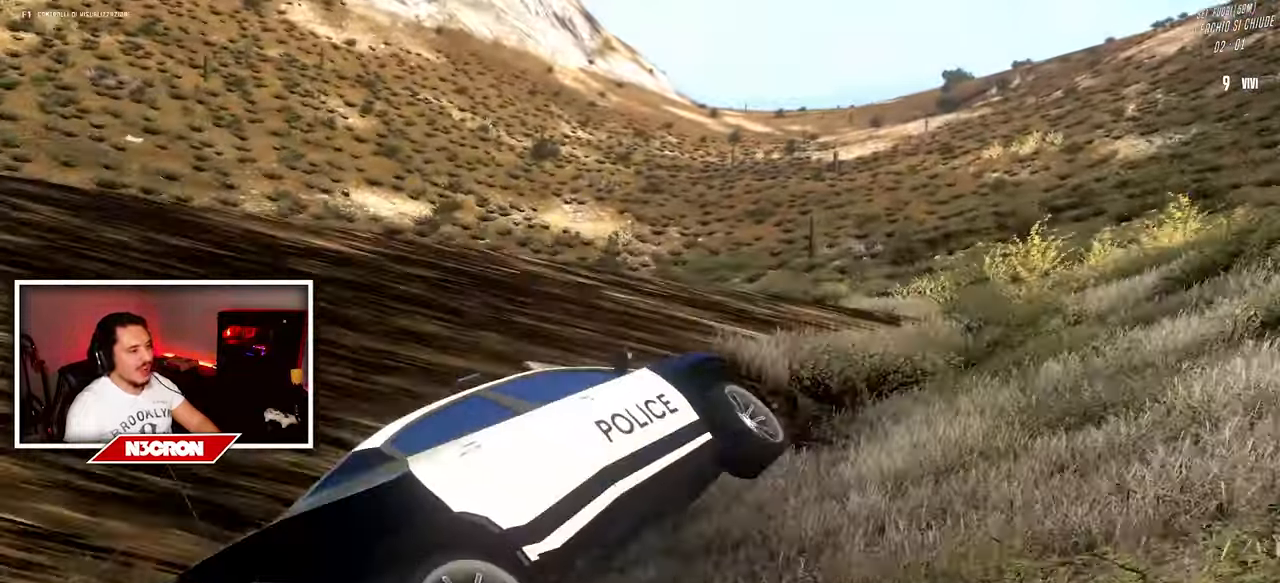
{"keys": ["a", "w"], "mouse": [], "events": [[33, "a", "up"], [417, "a", "down"]]}
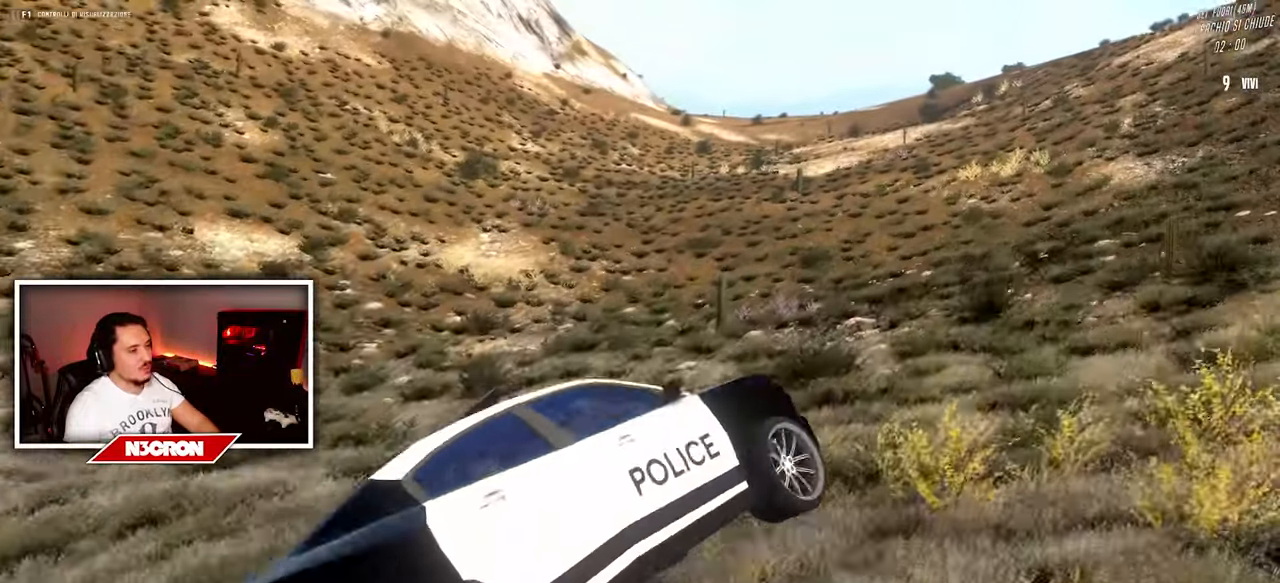
{"keys": ["w"], "mouse": [], "events": [[133, "a", "up"]]}
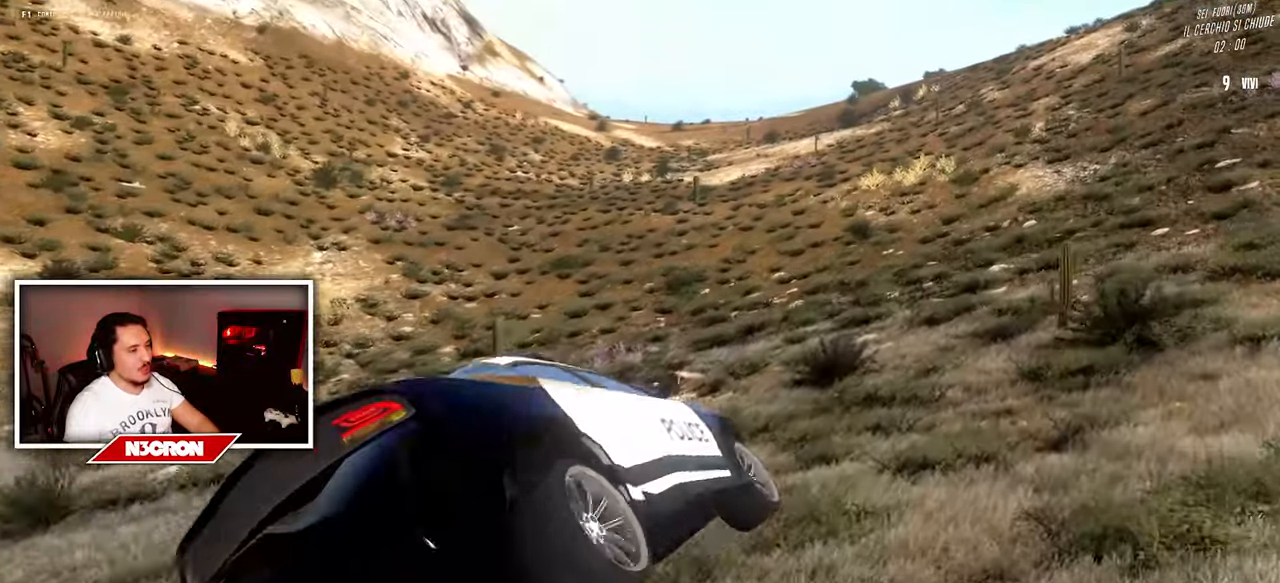
{"keys": ["d", "w"], "mouse": [], "events": [[100, "d", "down"], [350, "d", "up"], [450, "d", "down"]]}
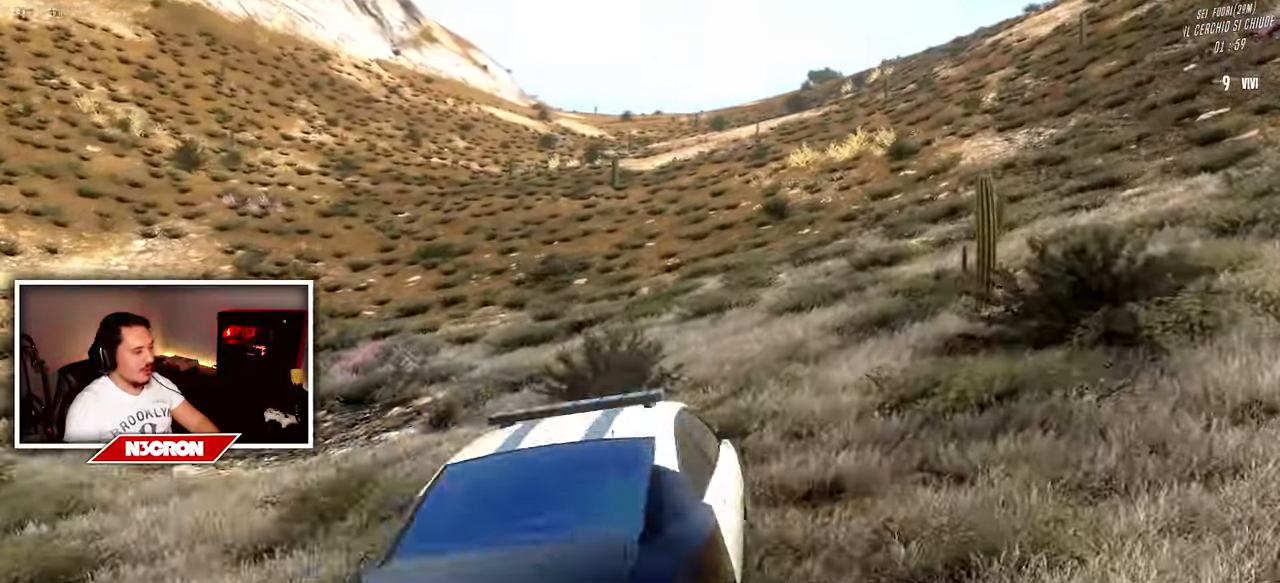
{"keys": ["w"], "mouse": [], "events": [[250, "d", "up"]]}
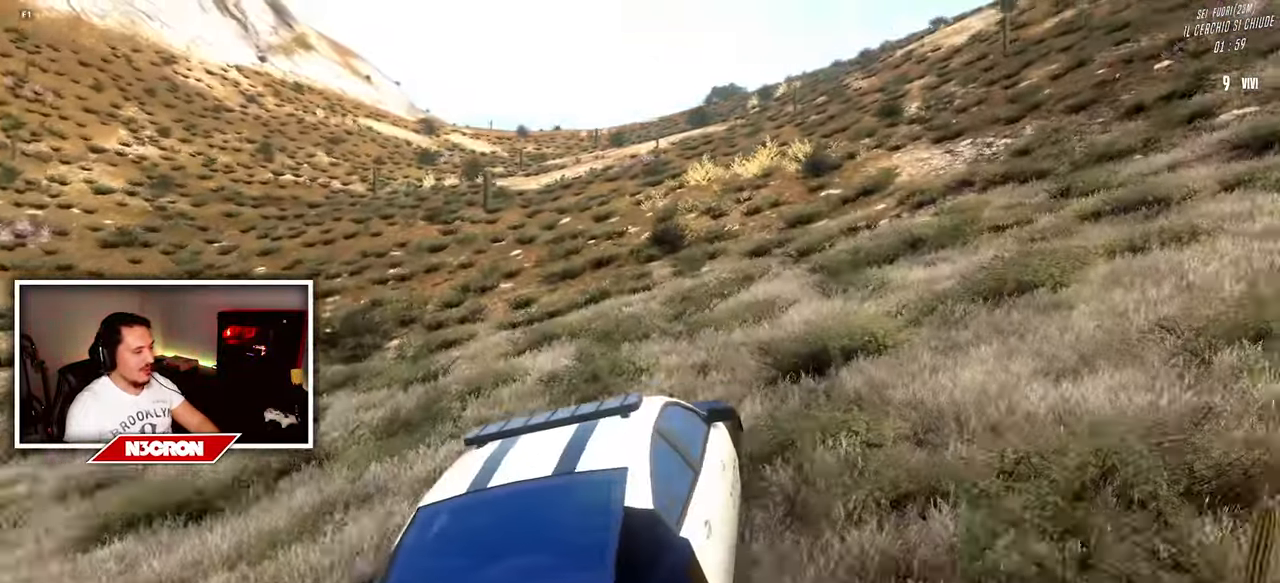
{"keys": ["w"], "mouse": [], "events": [[183, "d", "down"], [350, "d", "up"]]}
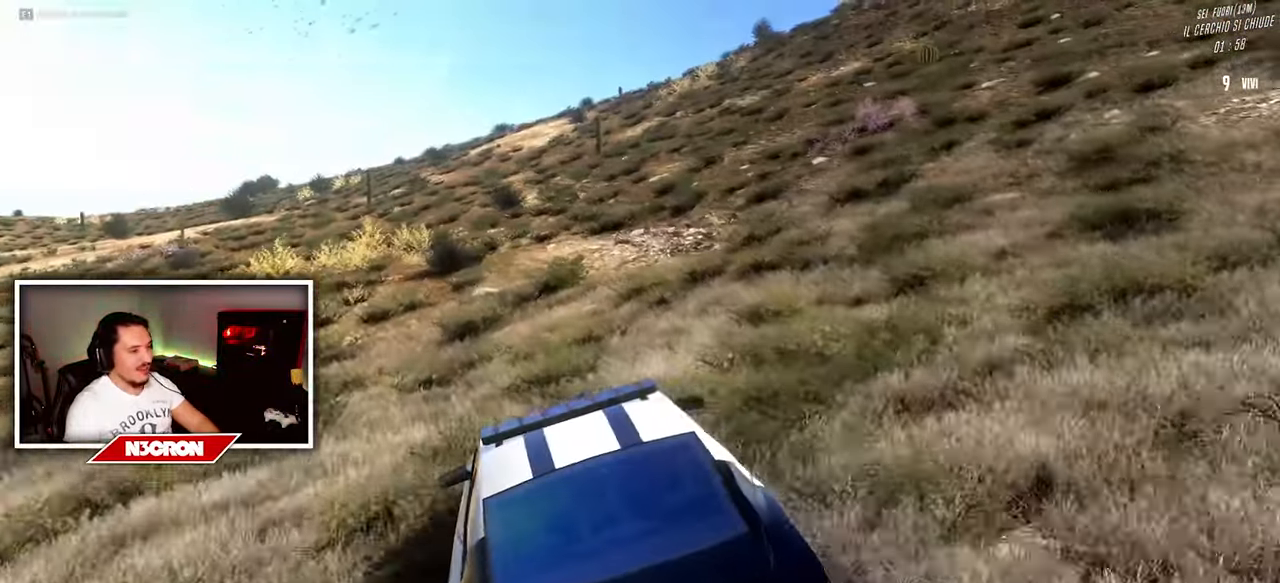
{"keys": ["w"], "mouse": [], "events": [[267, "a", "down"], [433, "a", "up"]]}
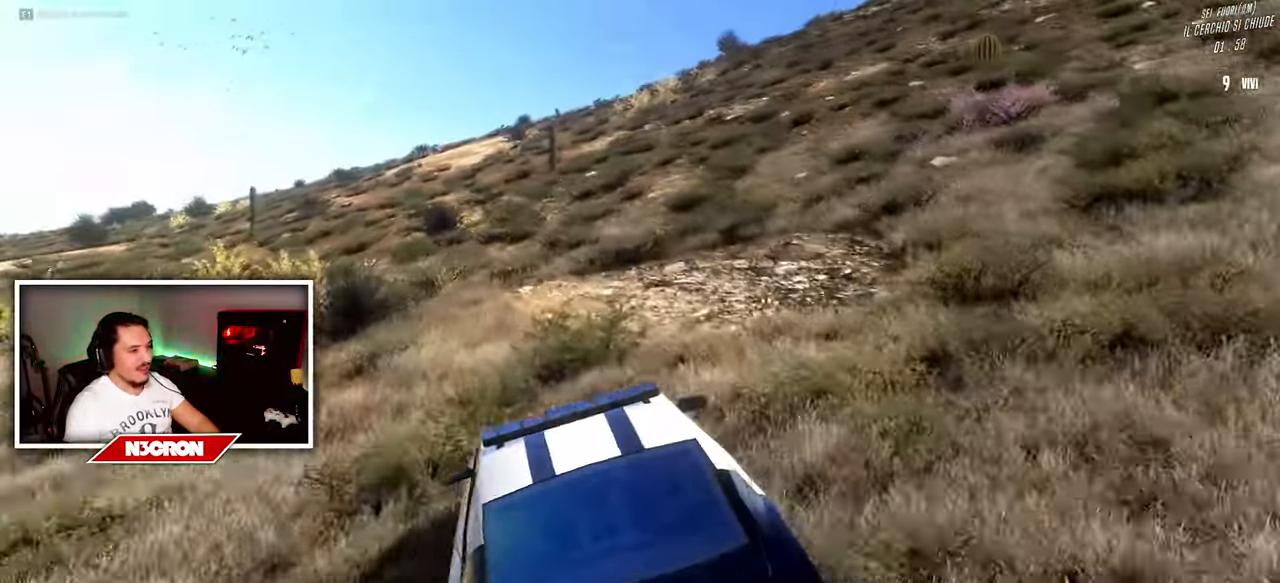
{"keys": ["w"], "mouse": [], "events": [[267, "d", "down"], [467, "d", "up"]]}
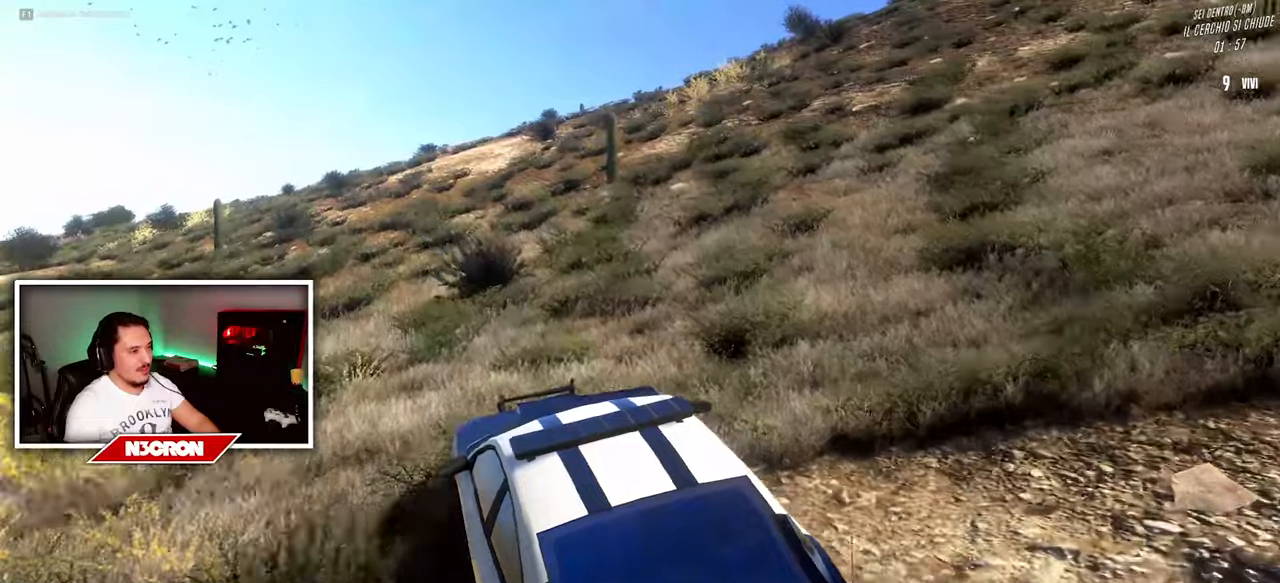
{"keys": ["w"], "mouse": [], "events": []}